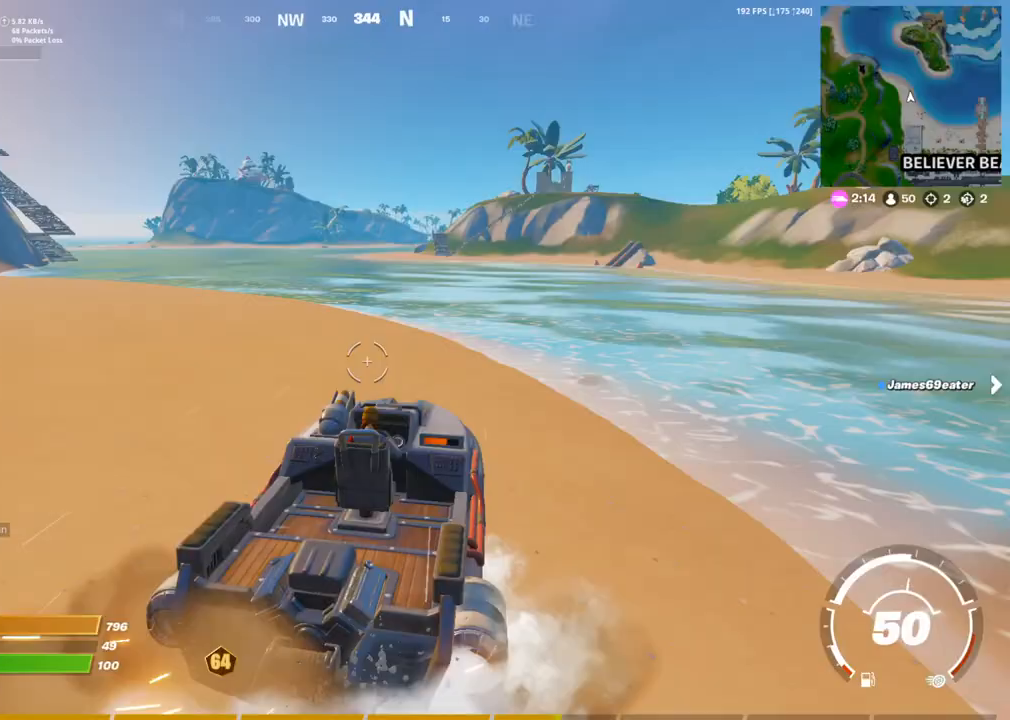
Gameplay with a controller (PlayStation layout); each line is a JSON object with the inputs held at the frame after it (dt_ms = milliseconds from this image to that frame). "events" lists button and stick changes between this image and that frame as [ms after this image, input, new state], when the widget could be followed in between.
{"dt_ms": 500, "buttons": [], "left_stick": "up", "right_stick": "center", "events": [[117, "right_stick", "left"], [150, "DPAD_UP", "up"], [200, "CIRCLE", "down"], [233, "right_stick", "center"], [300, "CIRCLE", "up"], [367, "CIRCLE", "down"], [450, "CIRCLE", "up"]]}
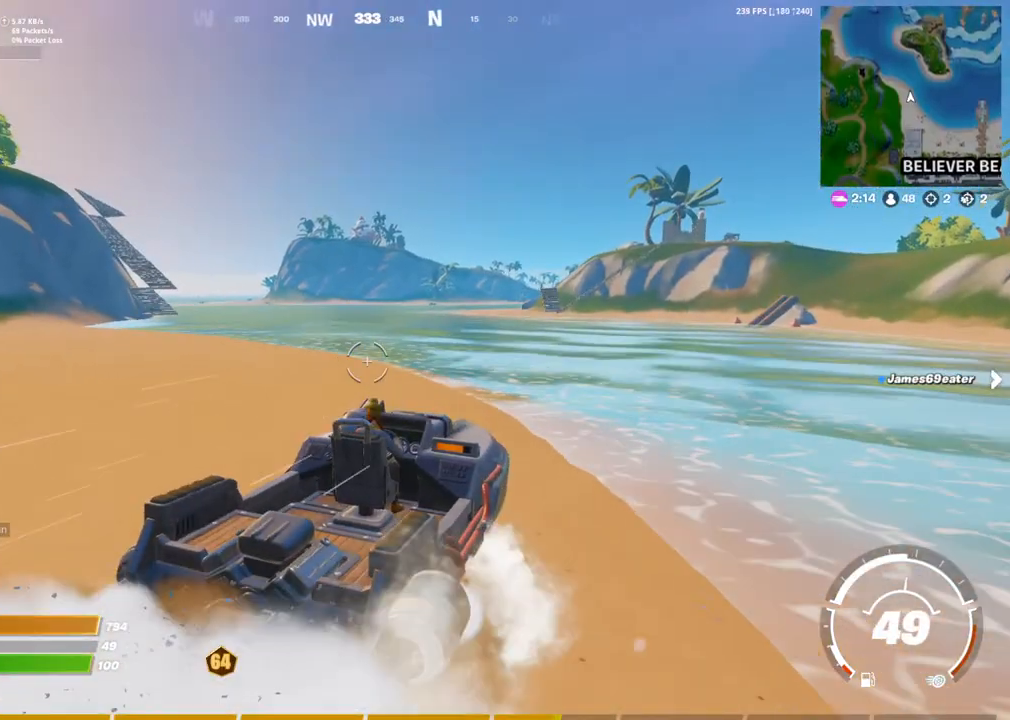
{"dt_ms": 500, "buttons": ["CIRCLE"], "left_stick": "up", "right_stick": "center", "events": [[17, "CIRCLE", "down"], [100, "CIRCLE", "up"], [167, "CIRCLE", "down"], [250, "CIRCLE", "up"], [333, "CIRCLE", "down"], [400, "CIRCLE", "up"], [483, "CIRCLE", "down"]]}
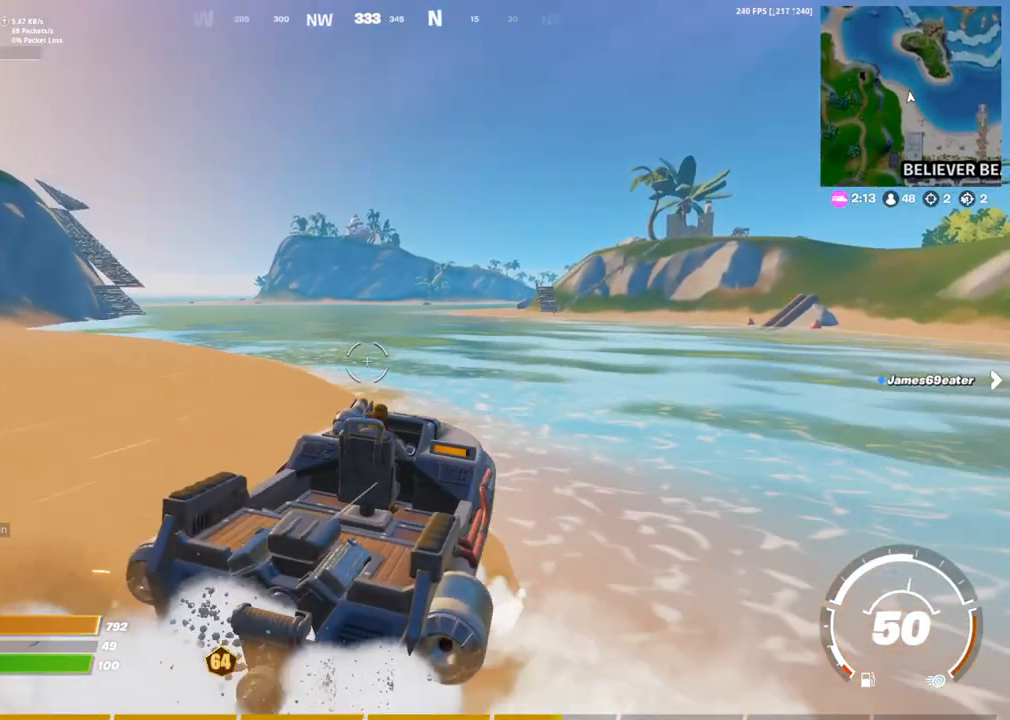
{"dt_ms": 500, "buttons": ["CIRCLE"], "left_stick": "up", "right_stick": "left", "events": [[50, "CIRCLE", "up"], [117, "CIRCLE", "down"], [200, "CIRCLE", "up"], [283, "CIRCLE", "down"], [333, "CIRCLE", "up"], [417, "CIRCLE", "down"], [433, "right_stick", "left"]]}
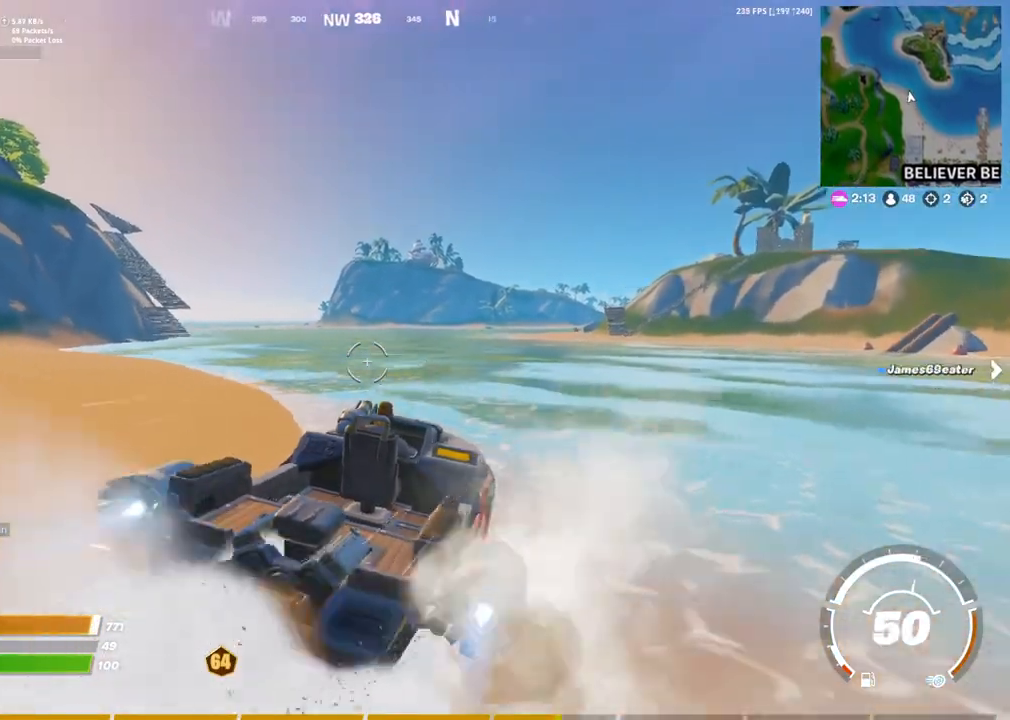
{"dt_ms": 500, "buttons": [], "left_stick": "up", "right_stick": "center", "events": [[17, "CIRCLE", "up"], [17, "right_stick", "center"]]}
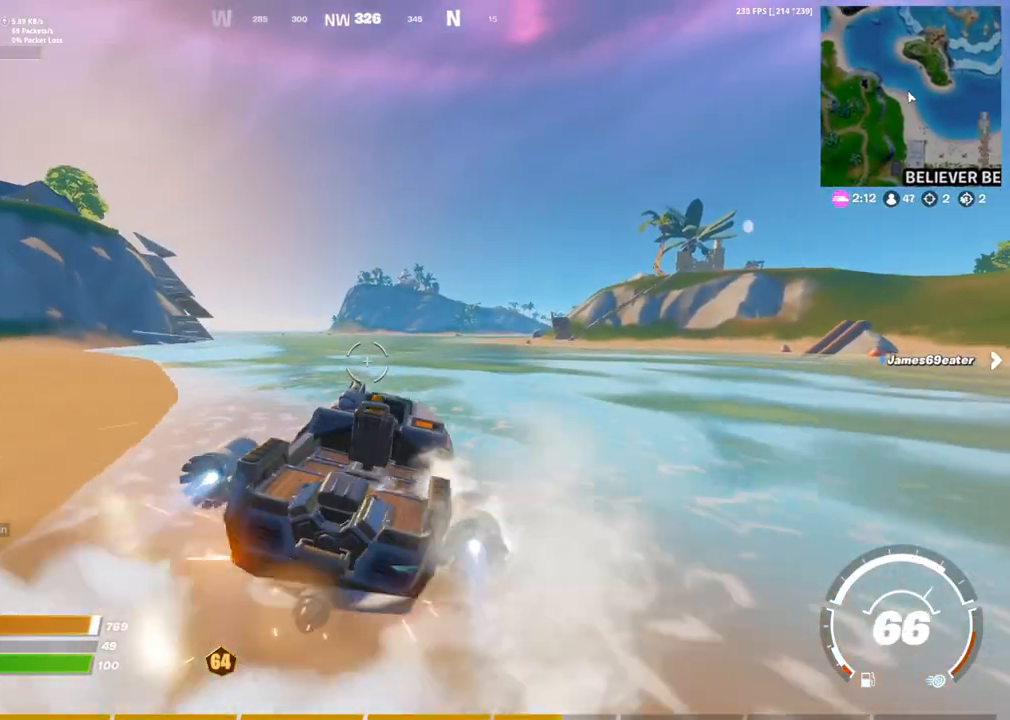
{"dt_ms": 500, "buttons": [], "left_stick": "up", "right_stick": "center", "events": [[317, "TOUCHPAD", "down"], [417, "TOUCHPAD", "up"]]}
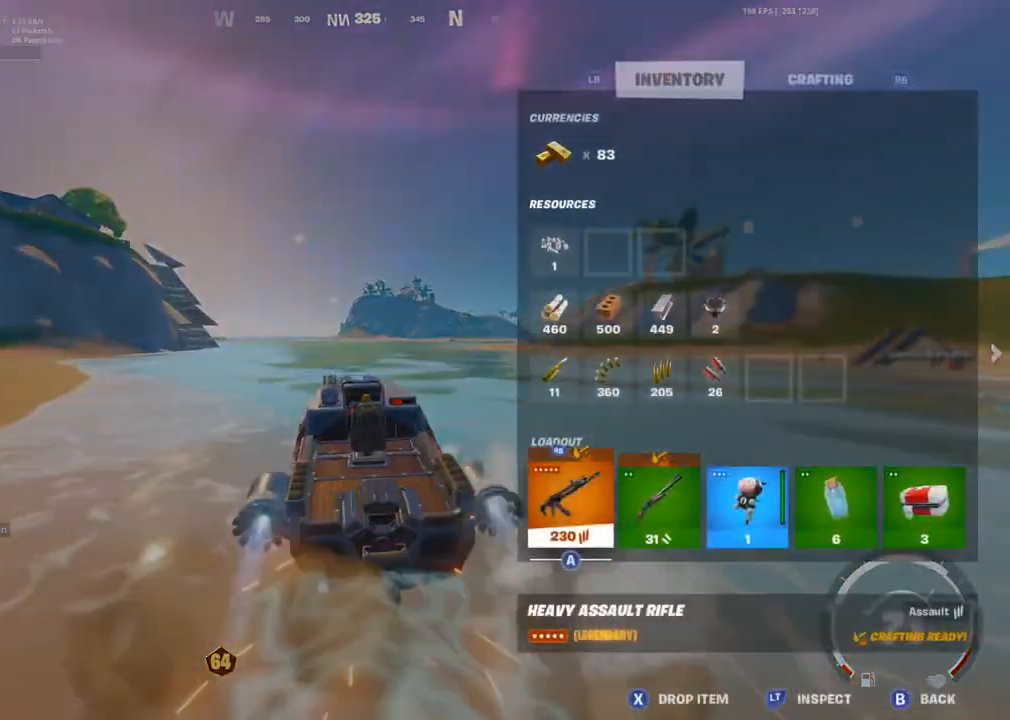
{"dt_ms": 500, "buttons": ["CIRCLE"], "left_stick": "up", "right_stick": "center", "events": [[133, "CIRCLE", "down"], [233, "right_stick", "left"], [317, "right_stick", "center"]]}
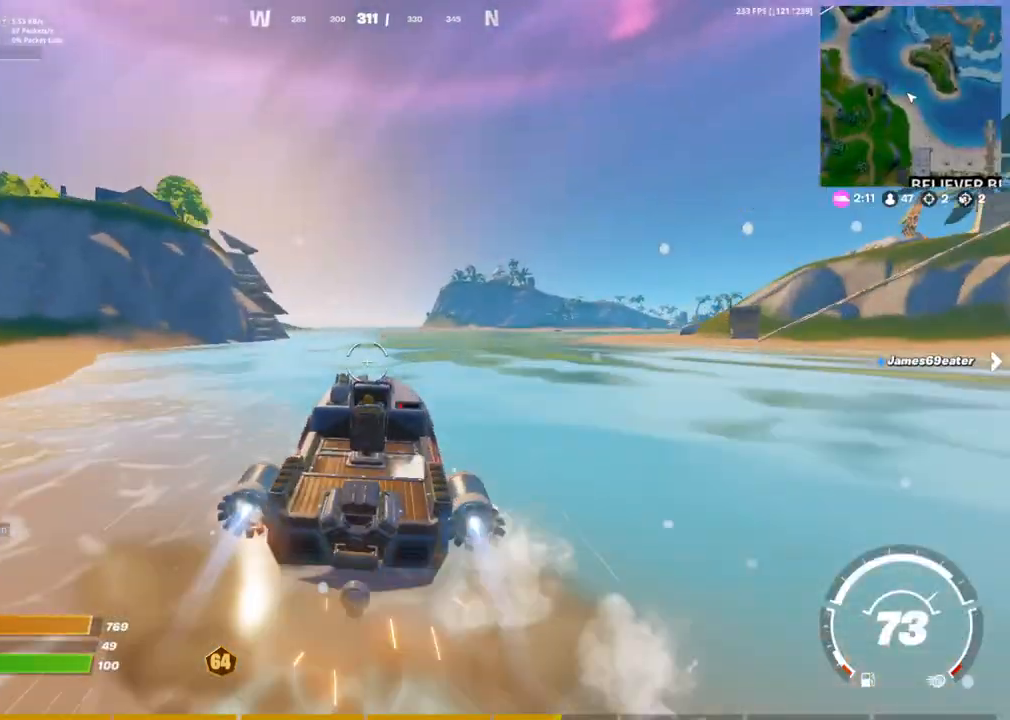
{"dt_ms": 500, "buttons": [], "left_stick": "up", "right_stick": "center", "events": [[33, "CIRCLE", "up"]]}
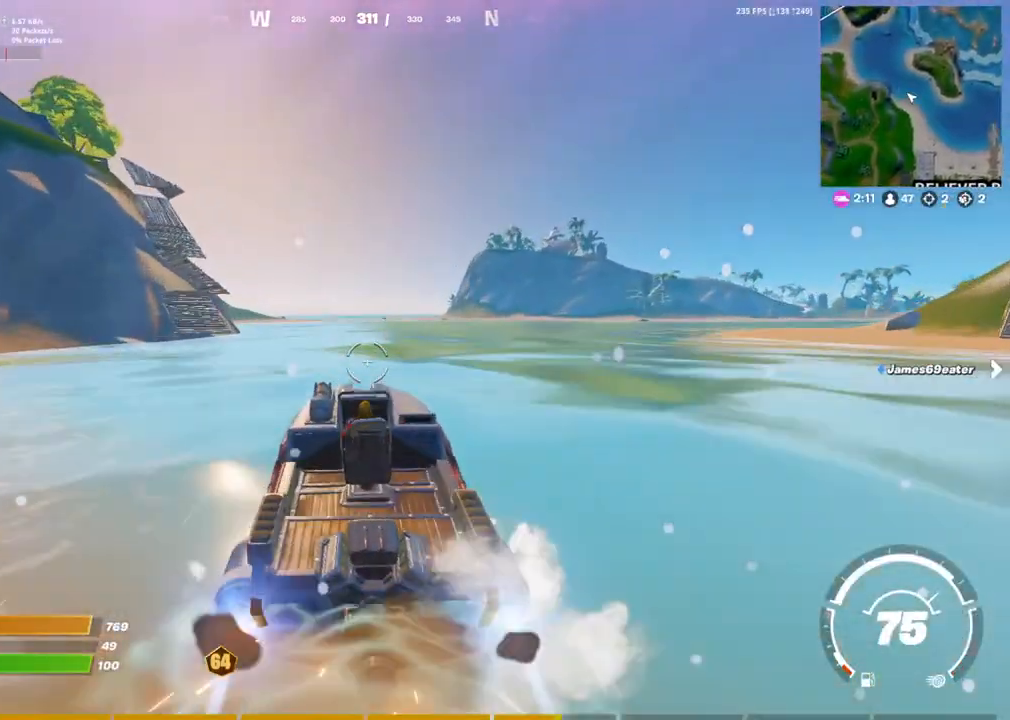
{"dt_ms": 500, "buttons": [], "left_stick": "up-left", "right_stick": "center", "events": [[17, "left_stick", "up-left"], [117, "right_stick", "left"], [167, "right_stick", "center"]]}
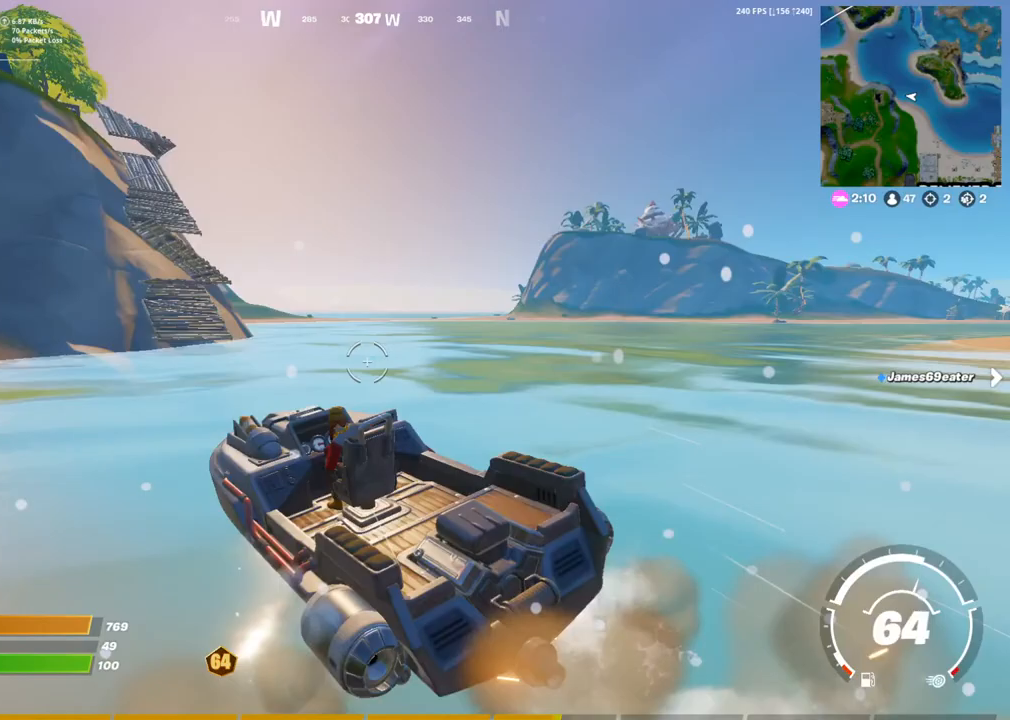
{"dt_ms": 500, "buttons": [], "left_stick": "up-right", "right_stick": "center", "events": [[50, "left_stick", "up"], [50, "right_stick", "left"], [167, "right_stick", "center"], [183, "left_stick", "up-right"]]}
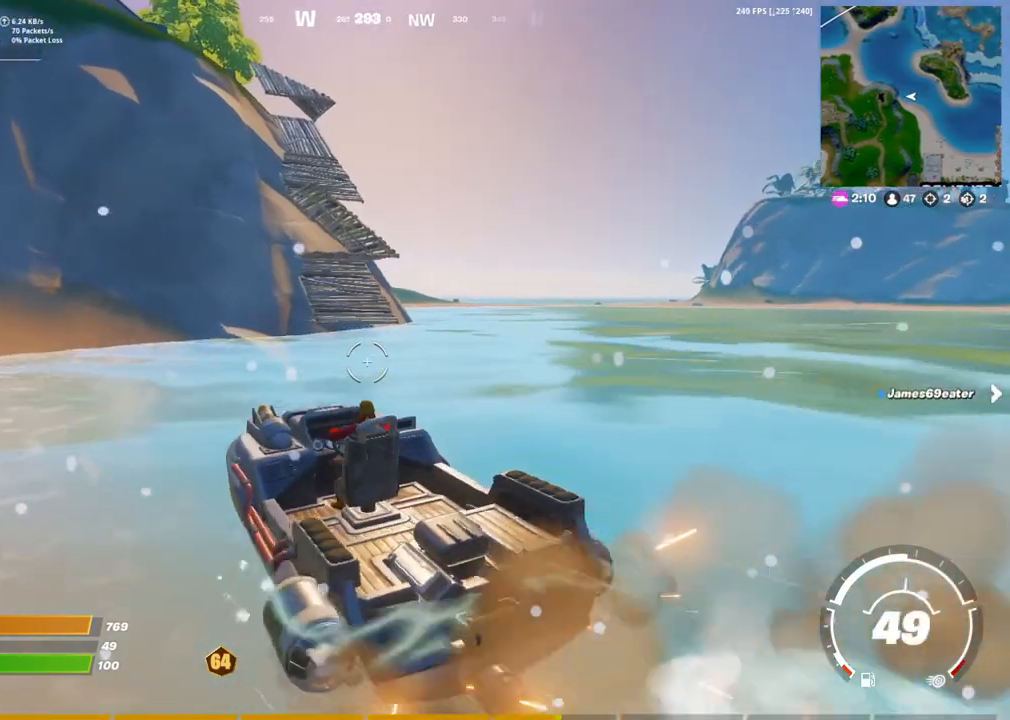
{"dt_ms": 500, "buttons": [], "left_stick": "up", "right_stick": "center"}
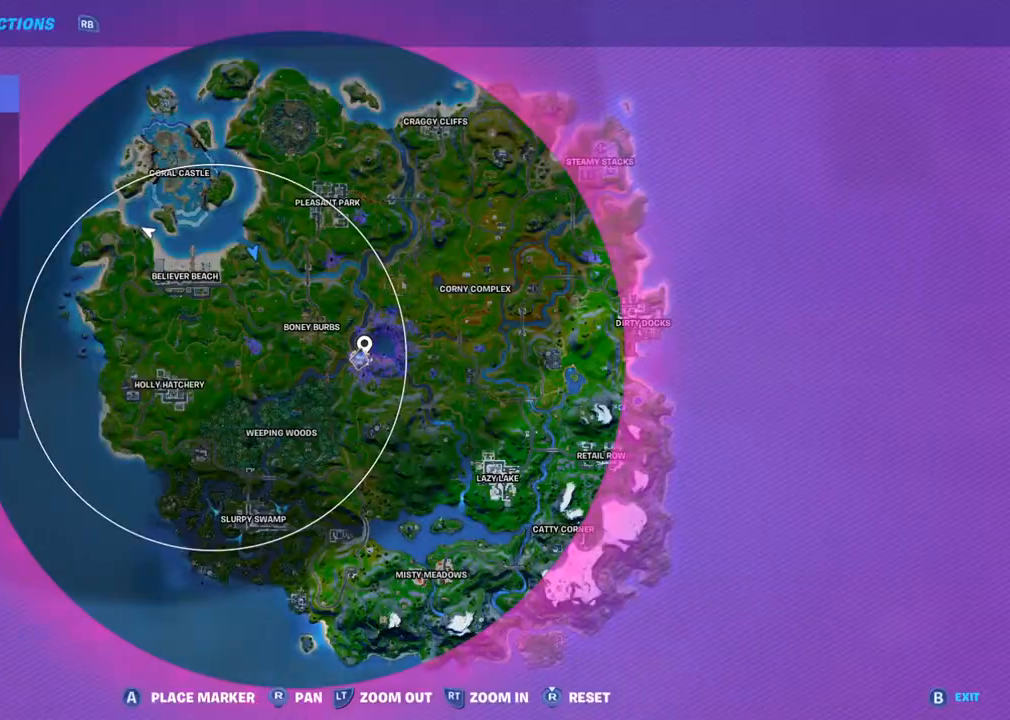
{"dt_ms": 500, "buttons": [], "left_stick": "up", "right_stick": "center"}
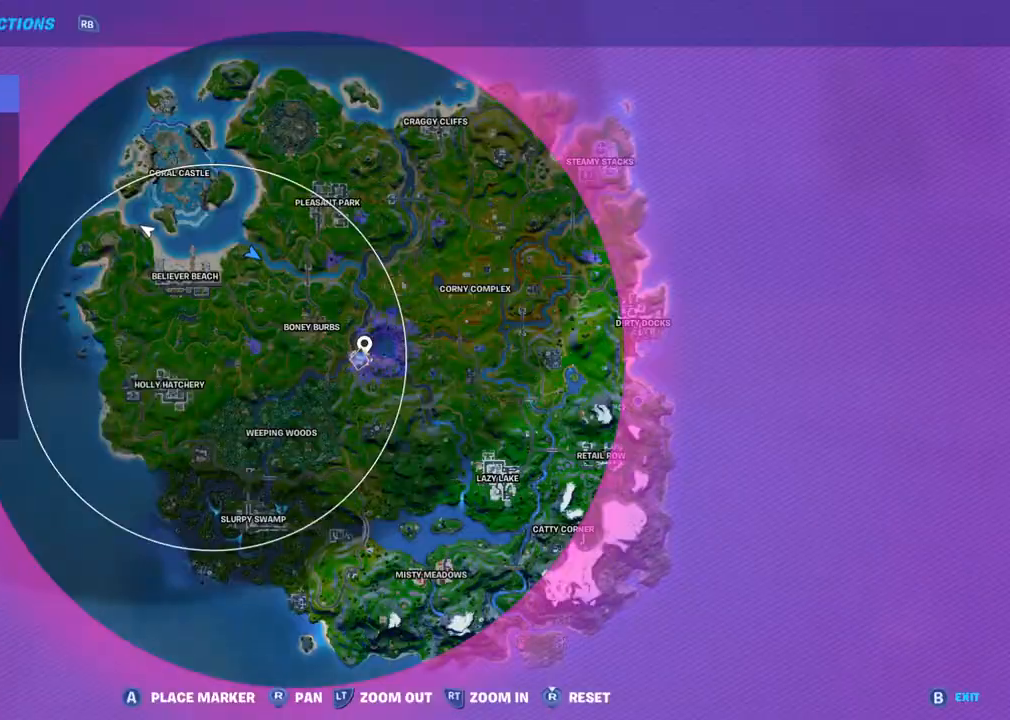
{"dt_ms": 500, "buttons": [], "left_stick": "up", "right_stick": "center", "events": [[117, "DPAD_UP", "down"], [217, "DPAD_UP", "up"]]}
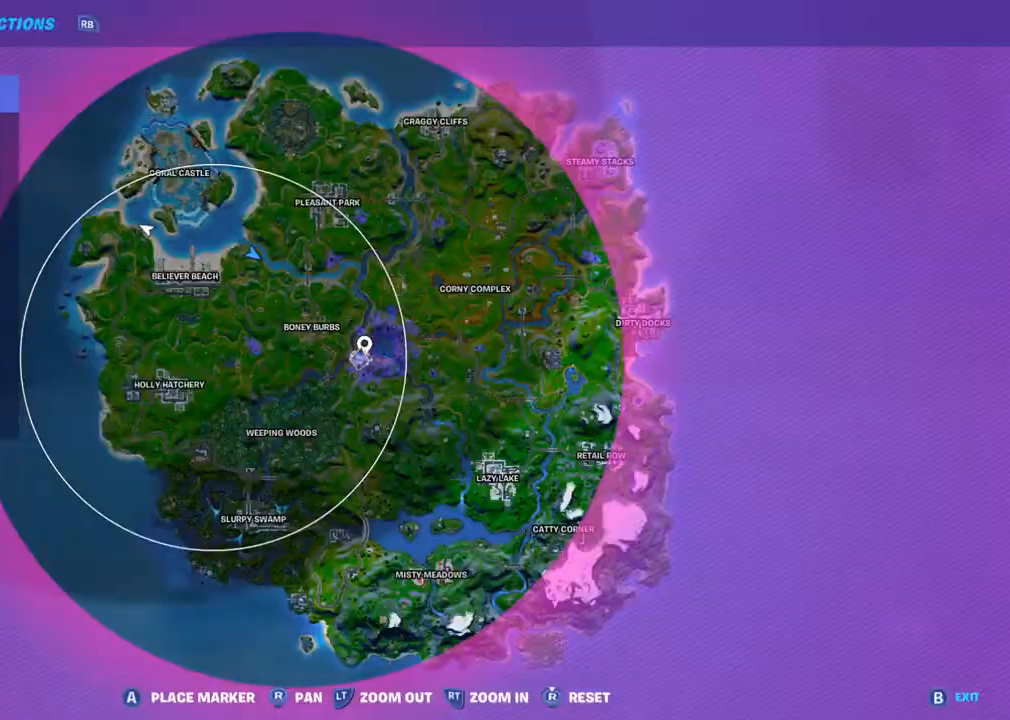
{"dt_ms": 500, "buttons": [], "left_stick": "up", "right_stick": "center", "events": [[17, "DPAD_UP", "down"], [133, "DPAD_UP", "up"], [250, "CIRCLE", "down"], [333, "CIRCLE", "up"], [400, "CIRCLE", "down"], [500, "CIRCLE", "up"]]}
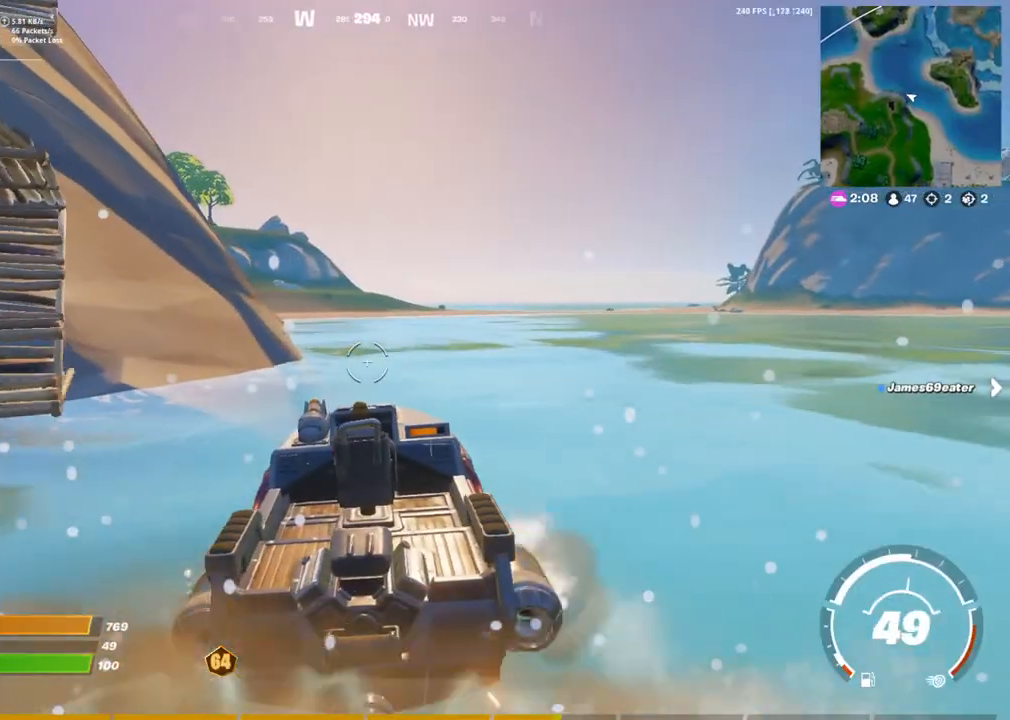
{"dt_ms": 500, "buttons": ["CIRCLE"], "left_stick": "up", "right_stick": "center", "events": [[67, "CIRCLE", "down"], [167, "CIRCLE", "up"], [233, "CIRCLE", "down"], [333, "CIRCLE", "up"], [433, "CIRCLE", "down"]]}
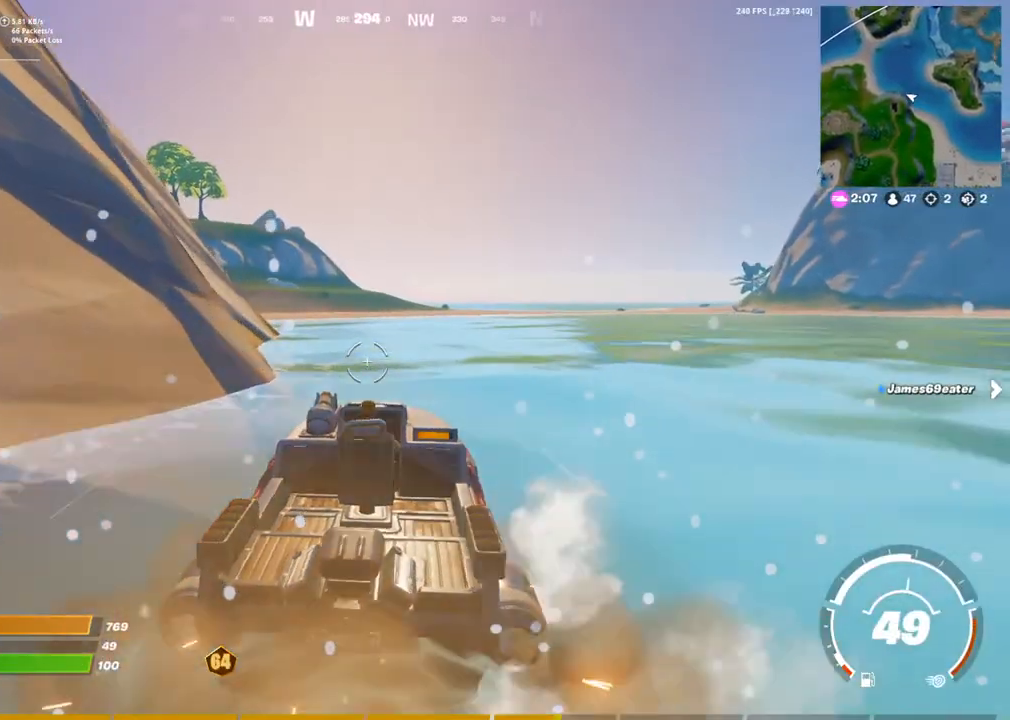
{"dt_ms": 500, "buttons": [], "left_stick": "up", "right_stick": "center", "events": [[17, "CIRCLE", "up"], [117, "CIRCLE", "down"], [200, "CIRCLE", "up"], [267, "CIRCLE", "down"], [350, "CIRCLE", "up"], [417, "CIRCLE", "down"], [500, "CIRCLE", "up"]]}
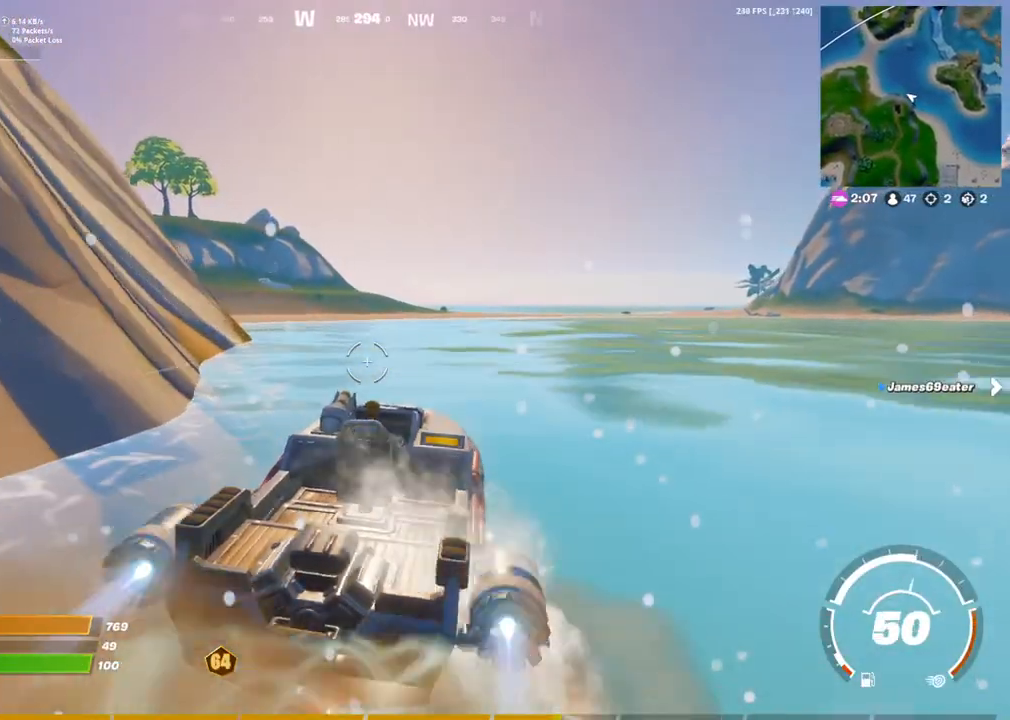
{"dt_ms": 1000, "buttons": [], "left_stick": "up", "right_stick": "center"}
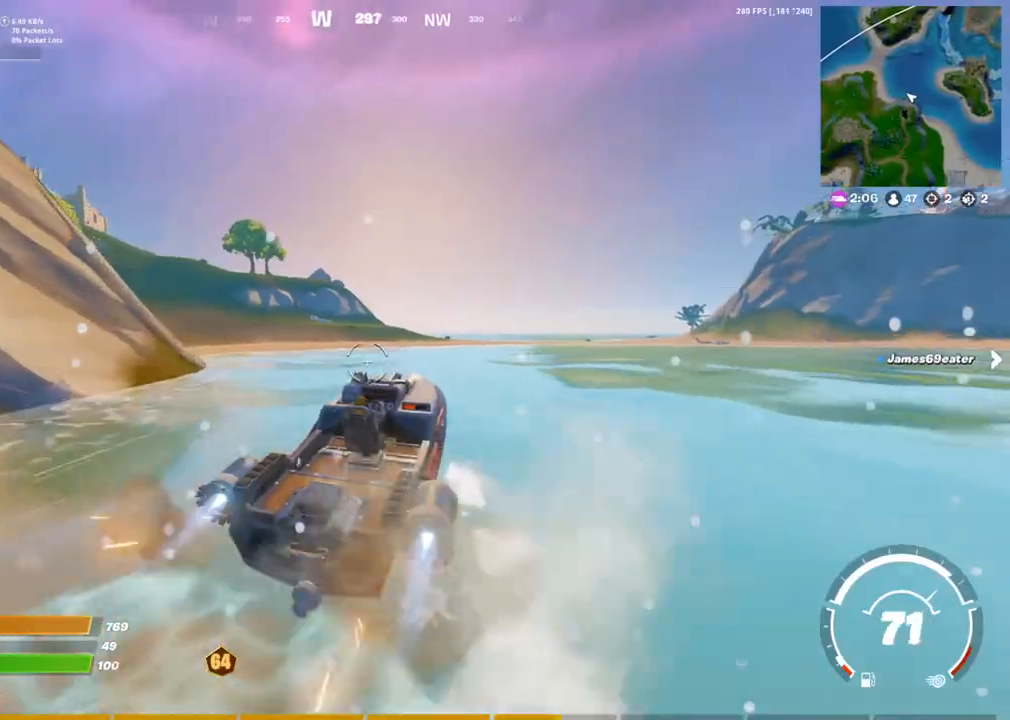
{"dt_ms": 500, "buttons": [], "left_stick": "up", "right_stick": "center"}
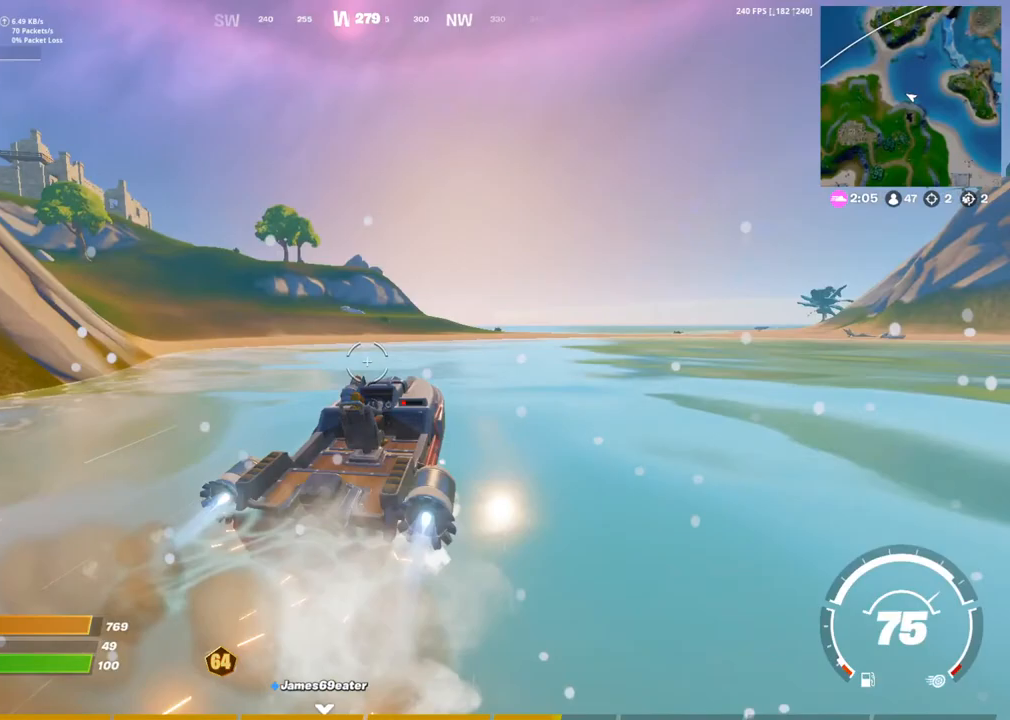
{"dt_ms": 500, "buttons": [], "left_stick": "up", "right_stick": "center", "events": []}
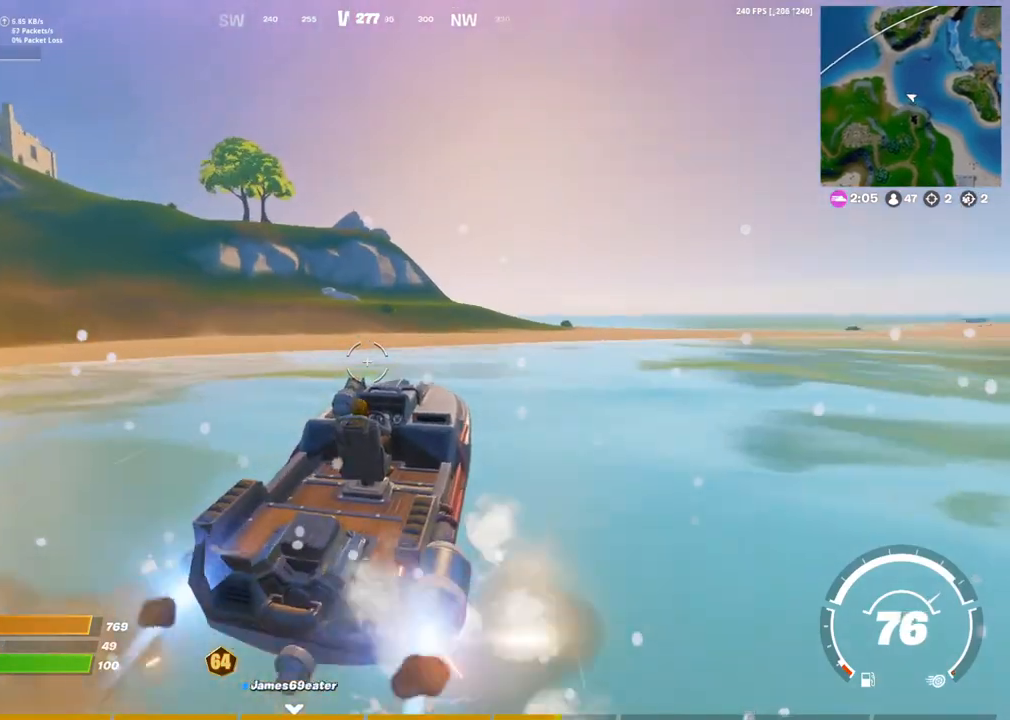
{"dt_ms": 500, "buttons": [], "left_stick": "up", "right_stick": "center", "events": [[217, "right_stick", "right"], [300, "right_stick", "center"]]}
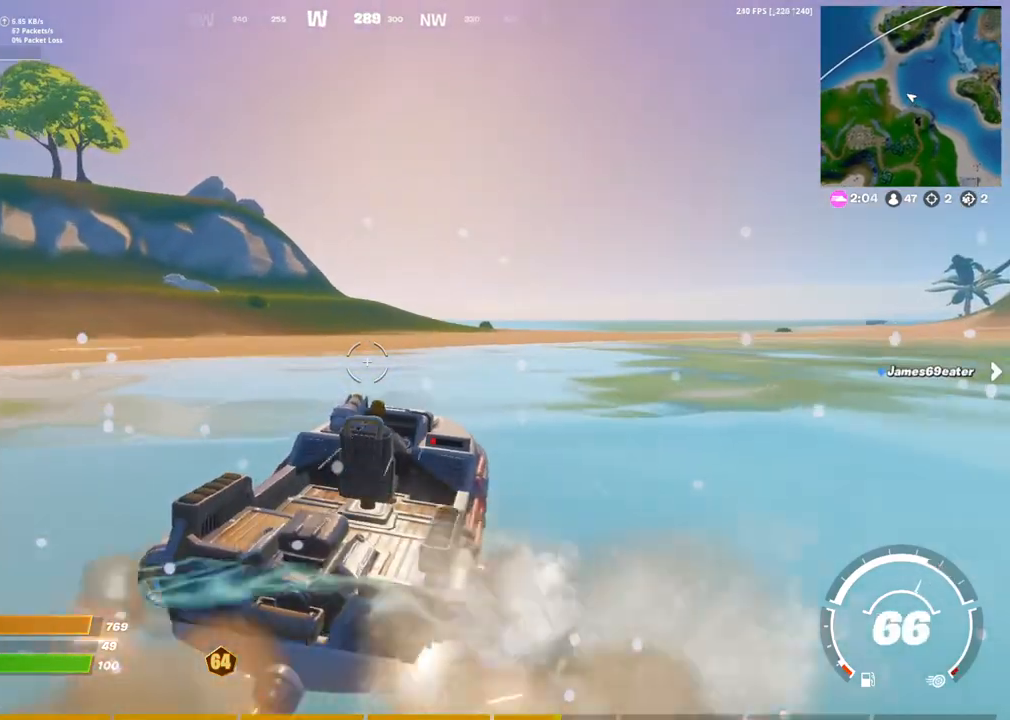
{"dt_ms": 500, "buttons": [], "left_stick": "up", "right_stick": "center", "events": [[100, "right_stick", "right"], [183, "right_stick", "center"], [383, "right_stick", "left"], [433, "right_stick", "center"]]}
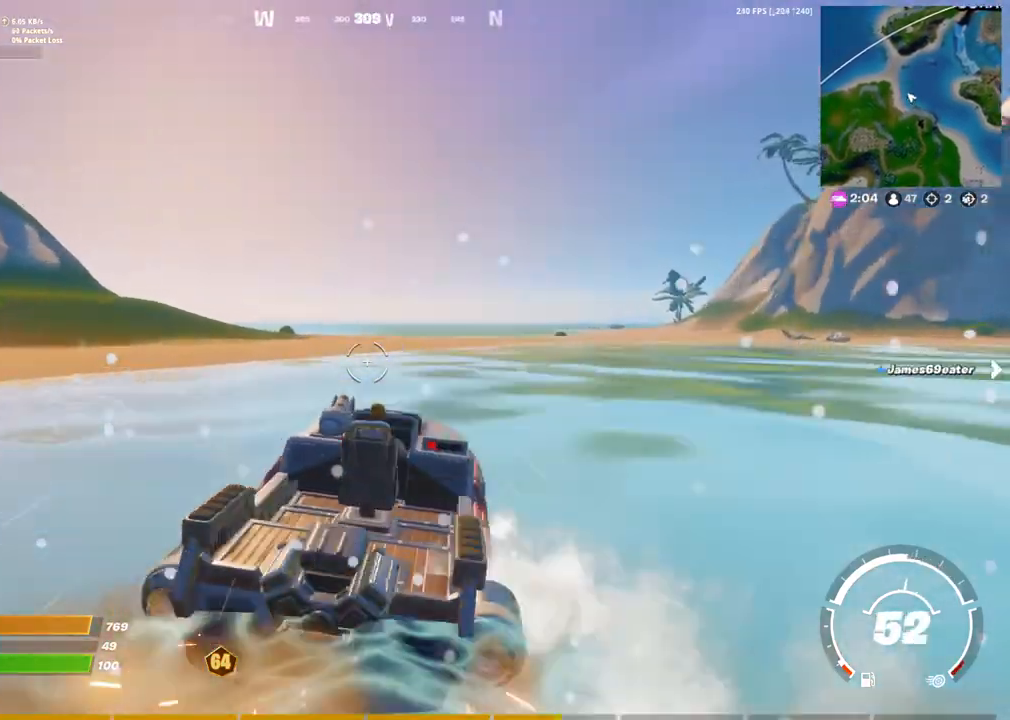
{"dt_ms": 500, "buttons": [], "left_stick": "up", "right_stick": "center", "events": []}
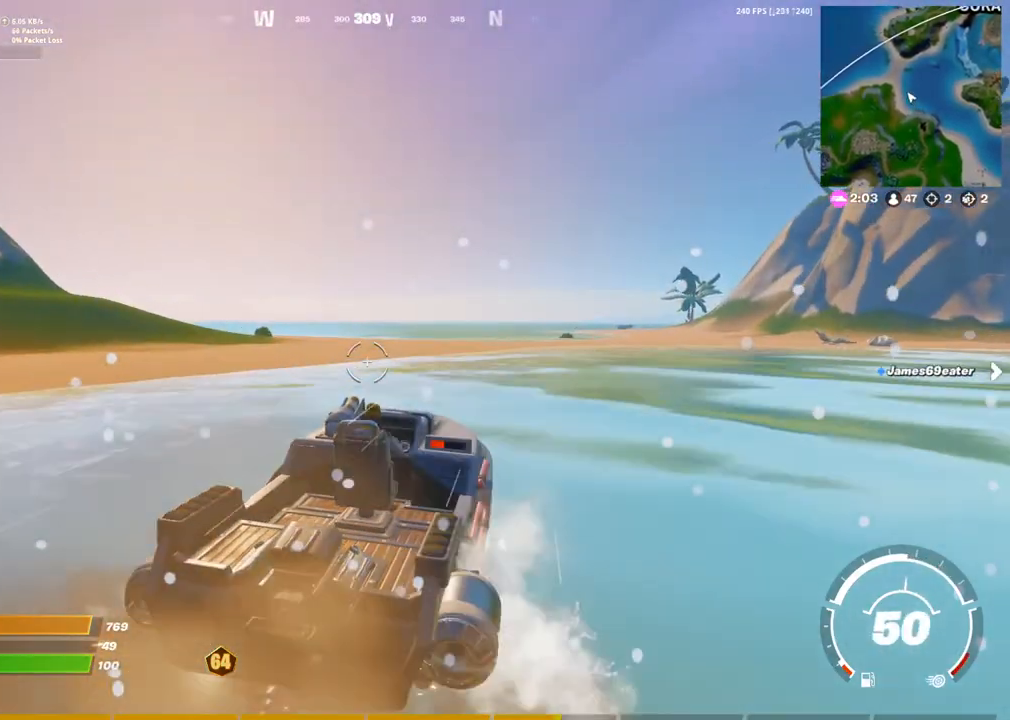
{"dt_ms": 500, "buttons": ["DPAD_UP"], "left_stick": "up", "right_stick": "center", "events": [[217, "DPAD_UP", "down"], [333, "DPAD_UP", "up"], [467, "DPAD_UP", "down"]]}
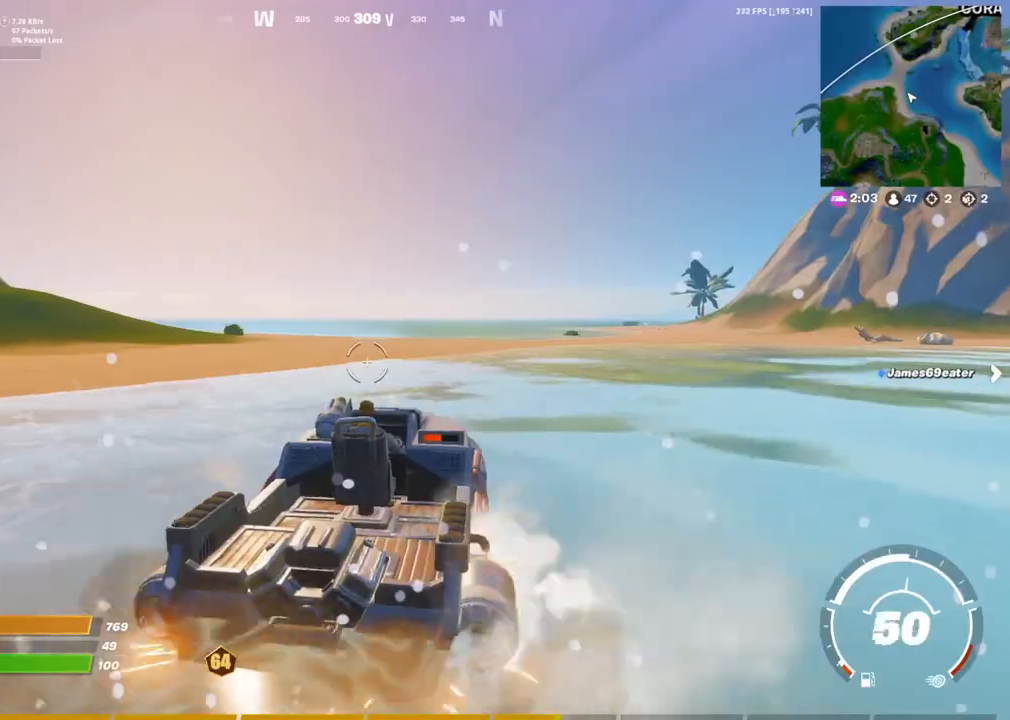
{"dt_ms": 500, "buttons": [], "left_stick": "up", "right_stick": "center", "events": [[83, "DPAD_UP", "up"], [400, "right_stick", "left"], [450, "right_stick", "center"]]}
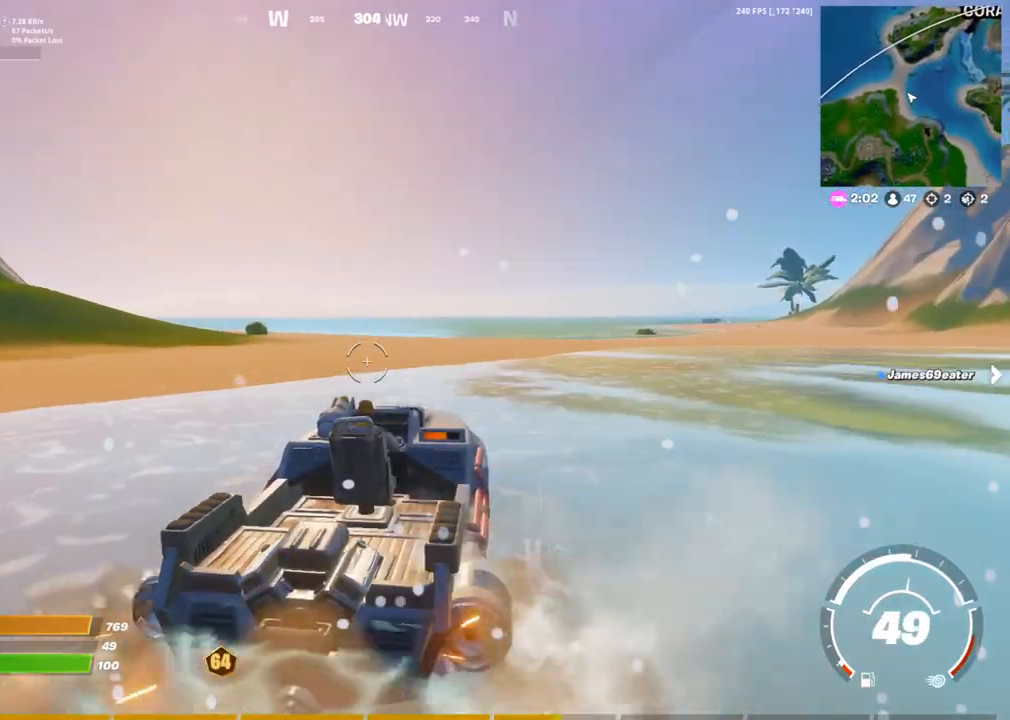
{"dt_ms": 500, "buttons": [], "left_stick": "up", "right_stick": "center", "events": []}
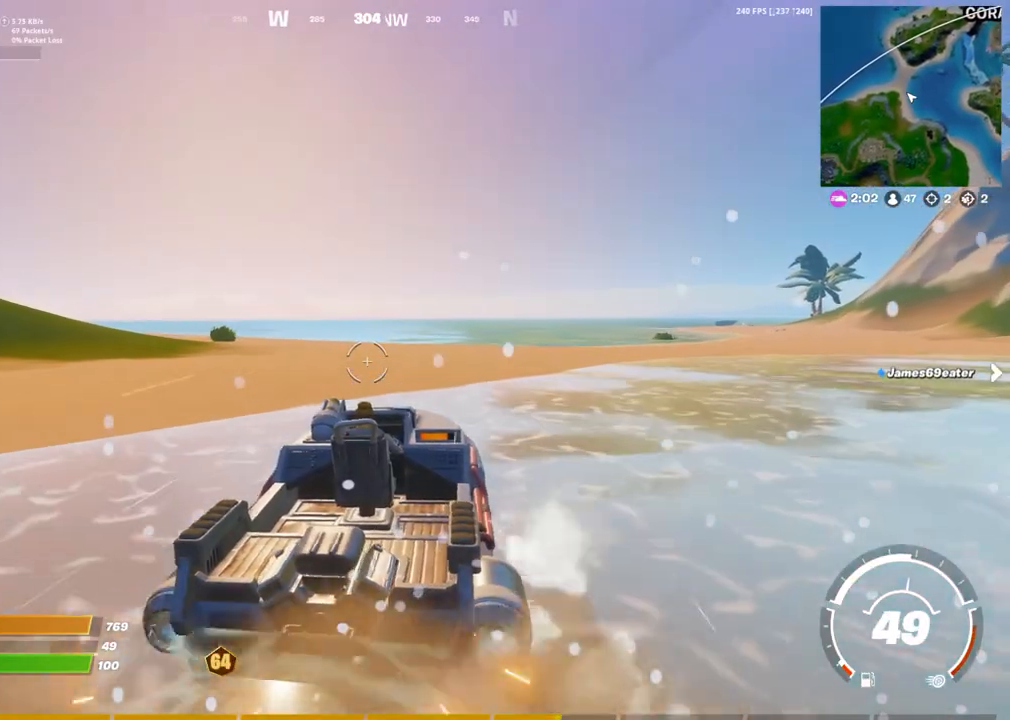
{"dt_ms": 500, "buttons": [], "left_stick": "up", "right_stick": "center", "events": []}
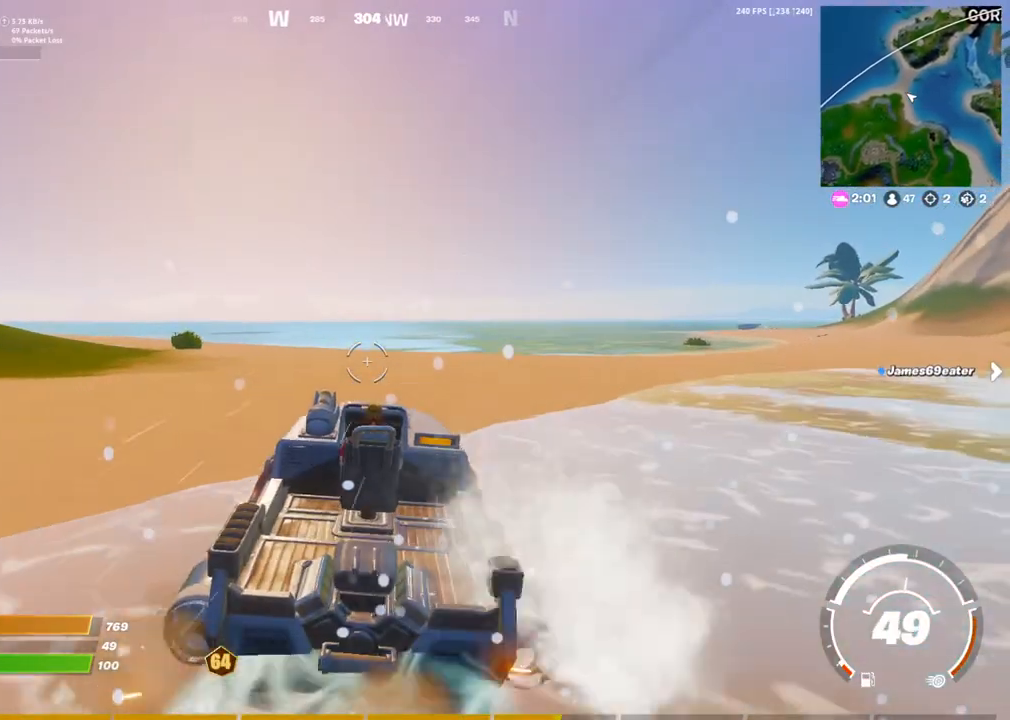
{"dt_ms": 500, "buttons": [], "left_stick": "up", "right_stick": "center", "events": [[83, "CIRCLE", "down"], [183, "CIRCLE", "up"], [217, "right_stick", "left"], [250, "CIRCLE", "down"], [317, "right_stick", "center"], [350, "CIRCLE", "up"], [417, "CIRCLE", "down"], [500, "CIRCLE", "up"]]}
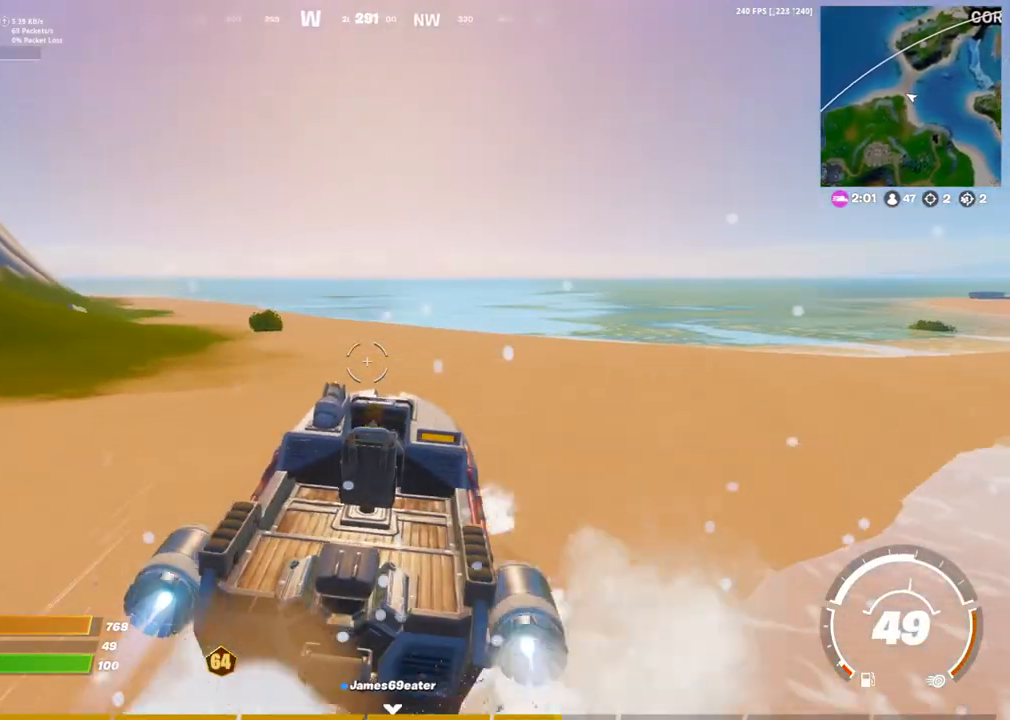
{"dt_ms": 500, "buttons": [], "left_stick": "up", "right_stick": "center", "events": [[83, "CIRCLE", "down"], [183, "CIRCLE", "up"]]}
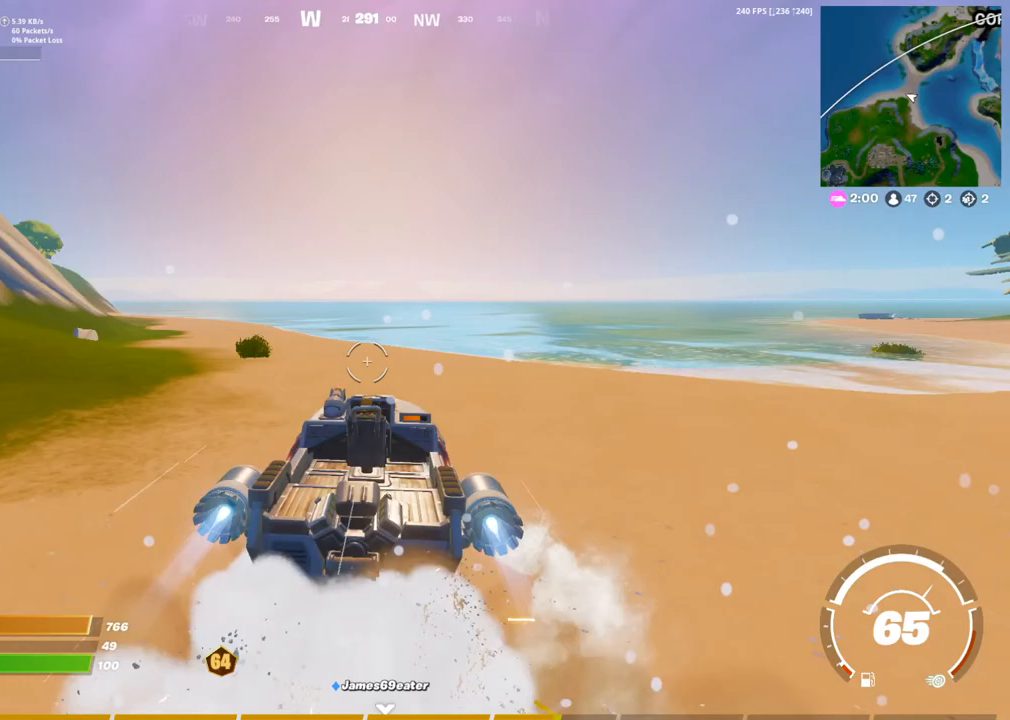
{"dt_ms": 500, "buttons": [], "left_stick": "up", "right_stick": "center", "events": [[383, "right_stick", "left"], [467, "right_stick", "center"]]}
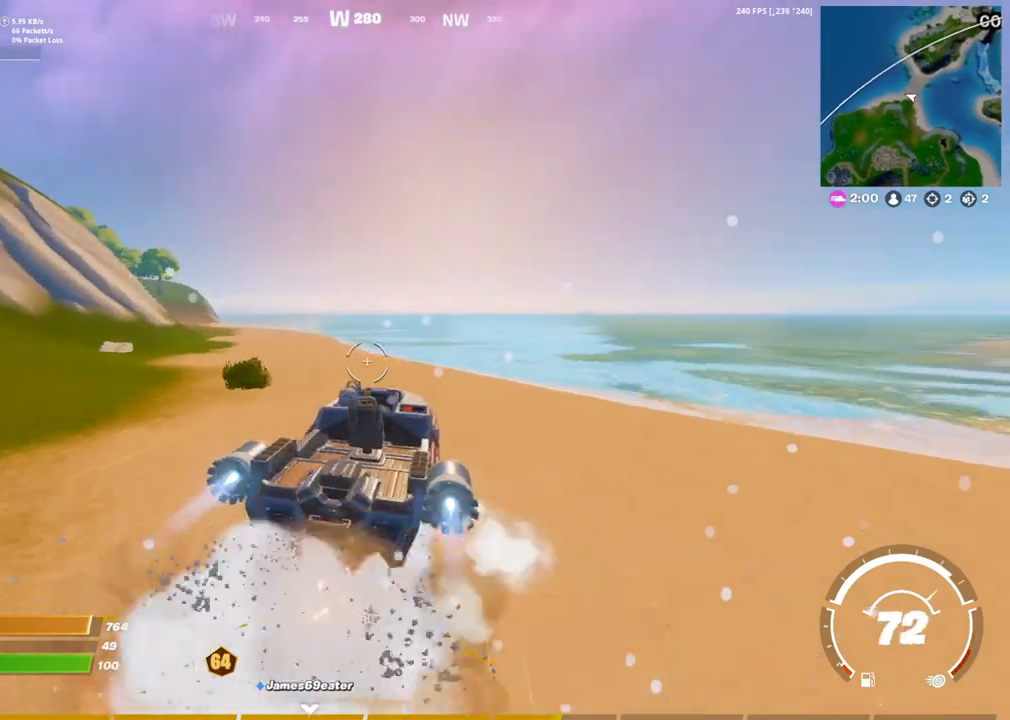
{"dt_ms": 500, "buttons": [], "left_stick": "up", "right_stick": "center", "events": []}
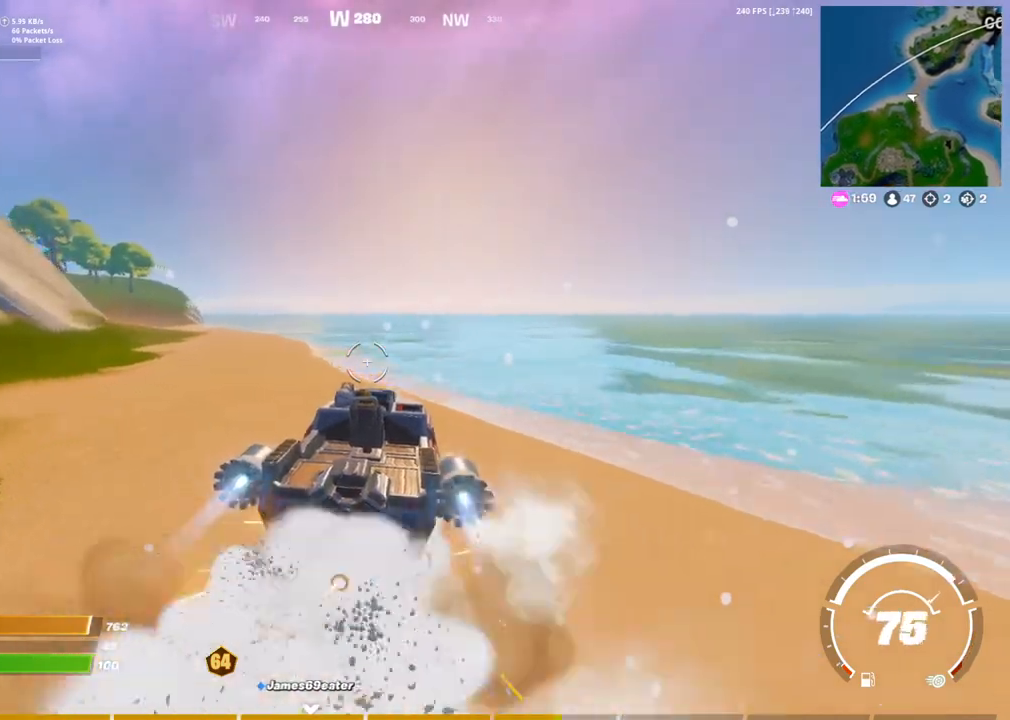
{"dt_ms": 500, "buttons": [], "left_stick": "up", "right_stick": "center", "events": [[150, "right_stick", "left"], [233, "right_stick", "center"]]}
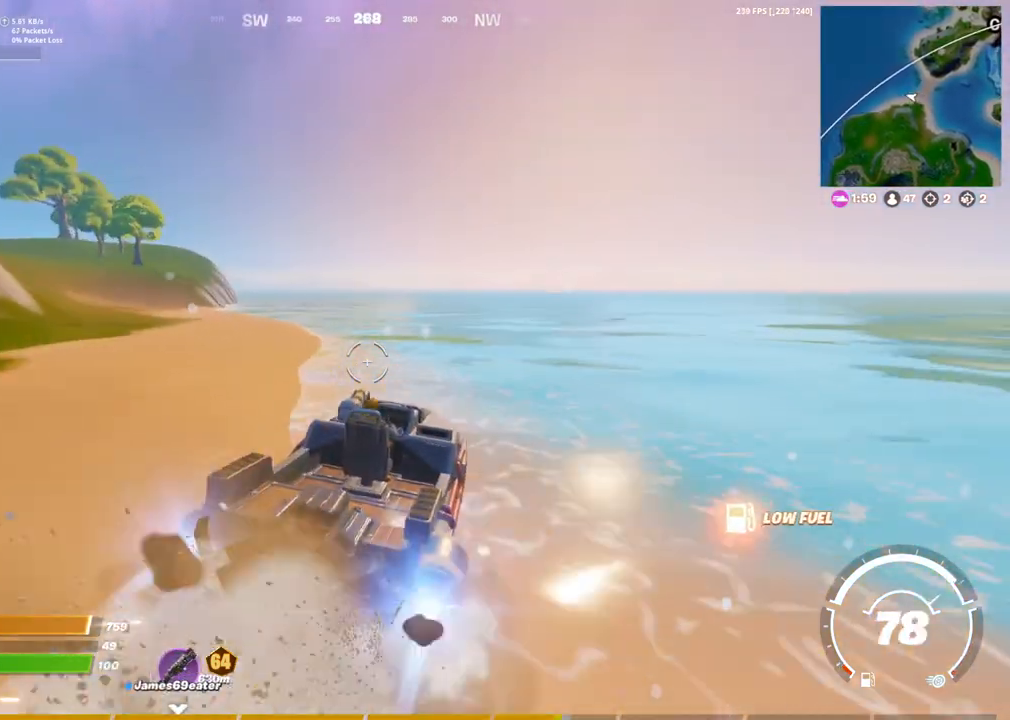
{"dt_ms": 500, "buttons": [], "left_stick": "up", "right_stick": "left", "events": [[183, "right_stick", "left"], [267, "right_stick", "center"], [433, "right_stick", "left"]]}